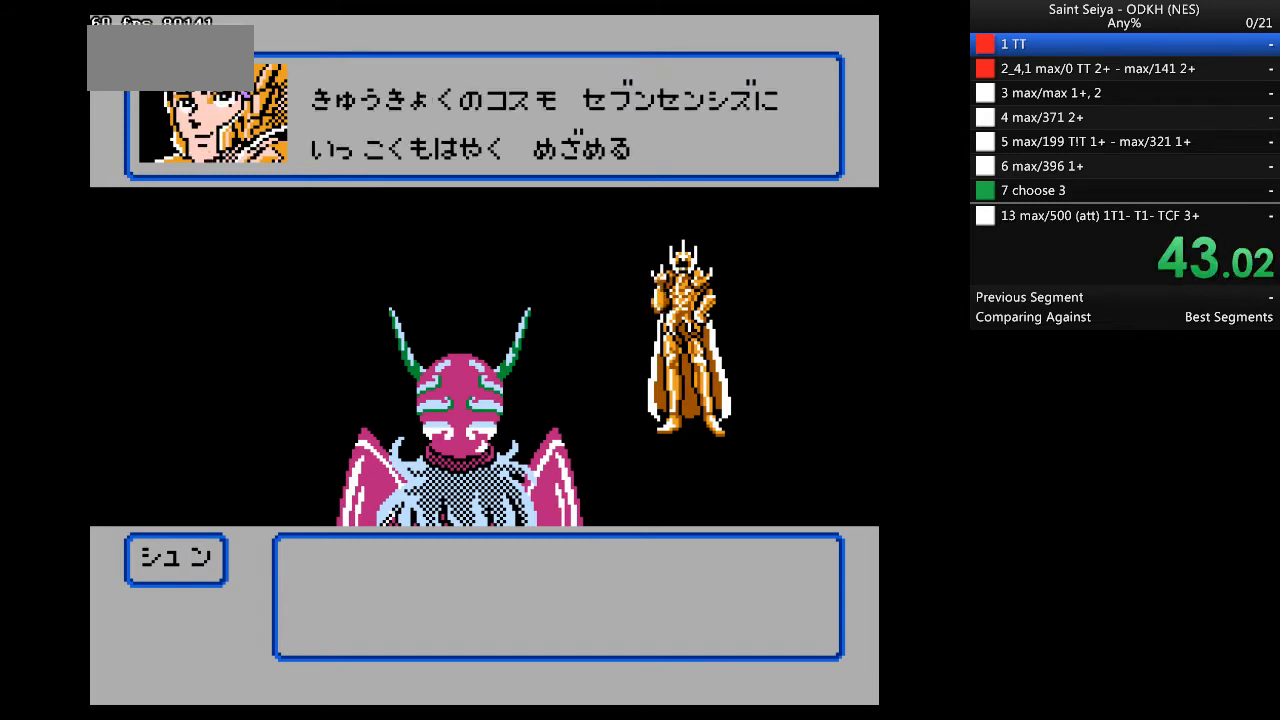
Gameplay with a controller (Nintendo layout); each line is a JSON object with the inputs held at the frame after it (dt_ms = milliseconds from this image to that frame). "events" lists button and stick changes between this image and that frame as [ms after this image, input, new state], when the widget could be followed in between. Not read: B L3 R3.
{"dt_ms": 500, "buttons": ["A"], "events": []}
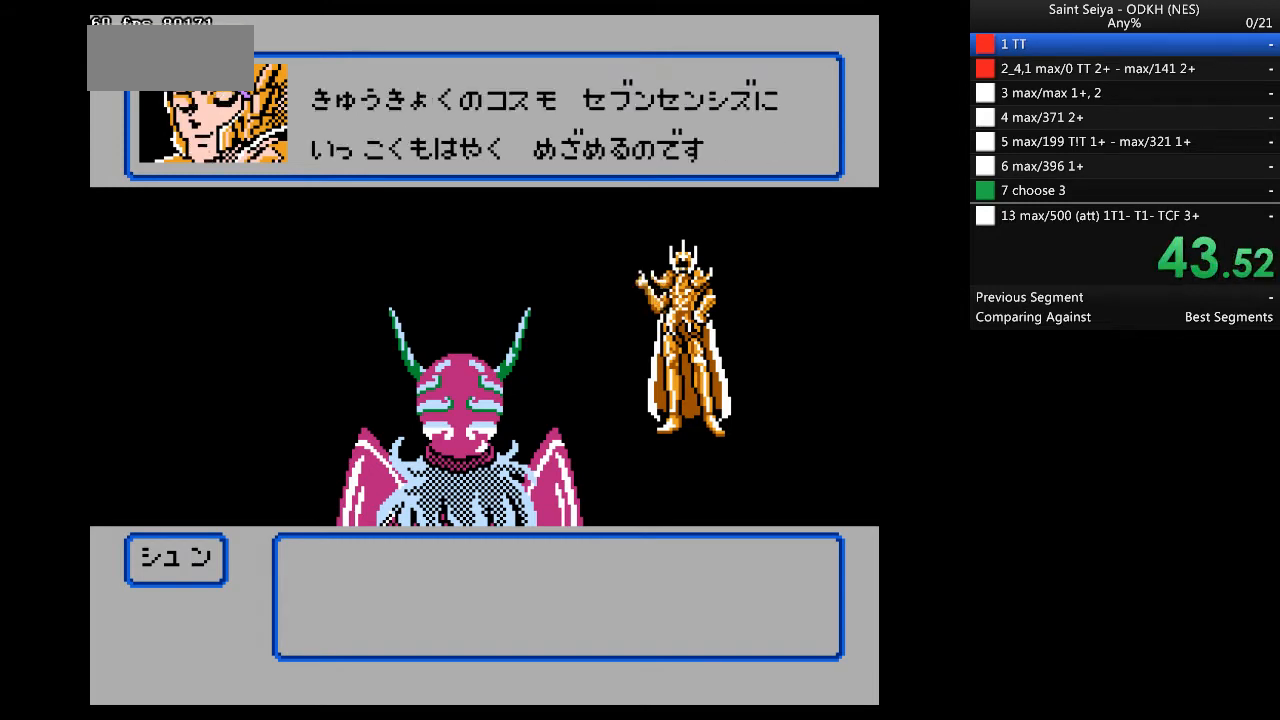
{"dt_ms": 500, "buttons": ["A"], "events": []}
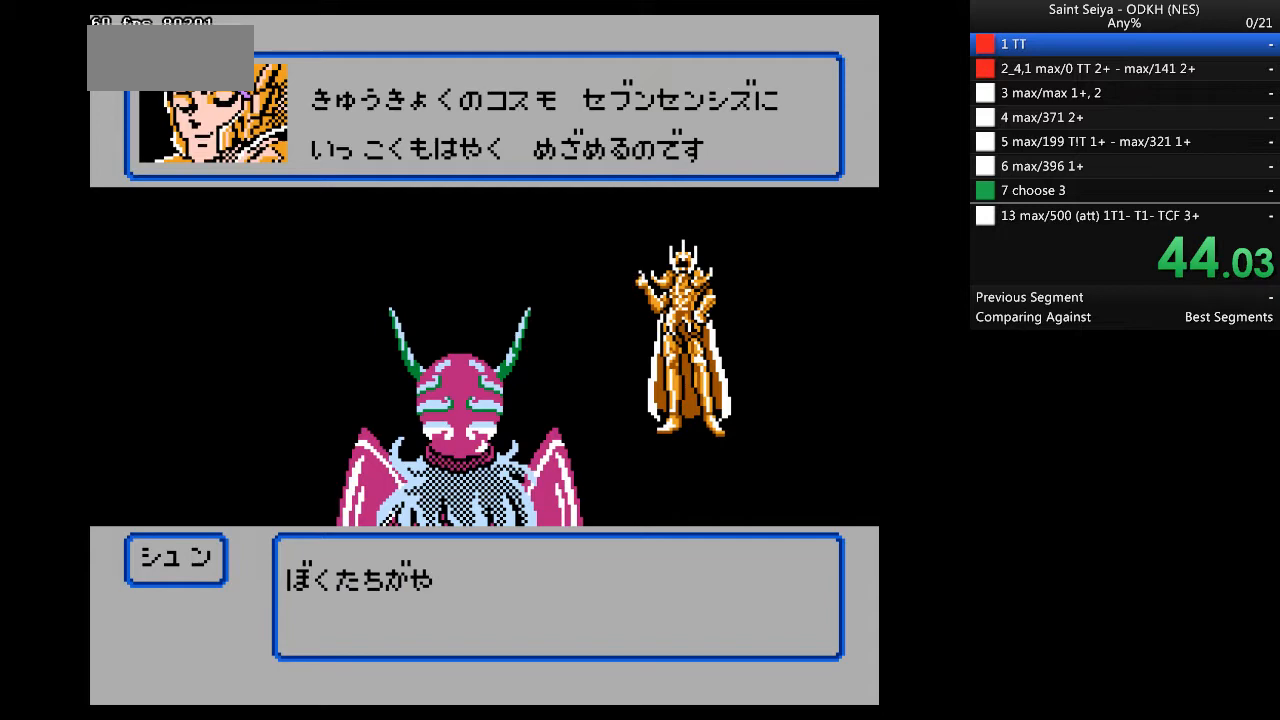
{"dt_ms": 500, "buttons": ["A"], "events": []}
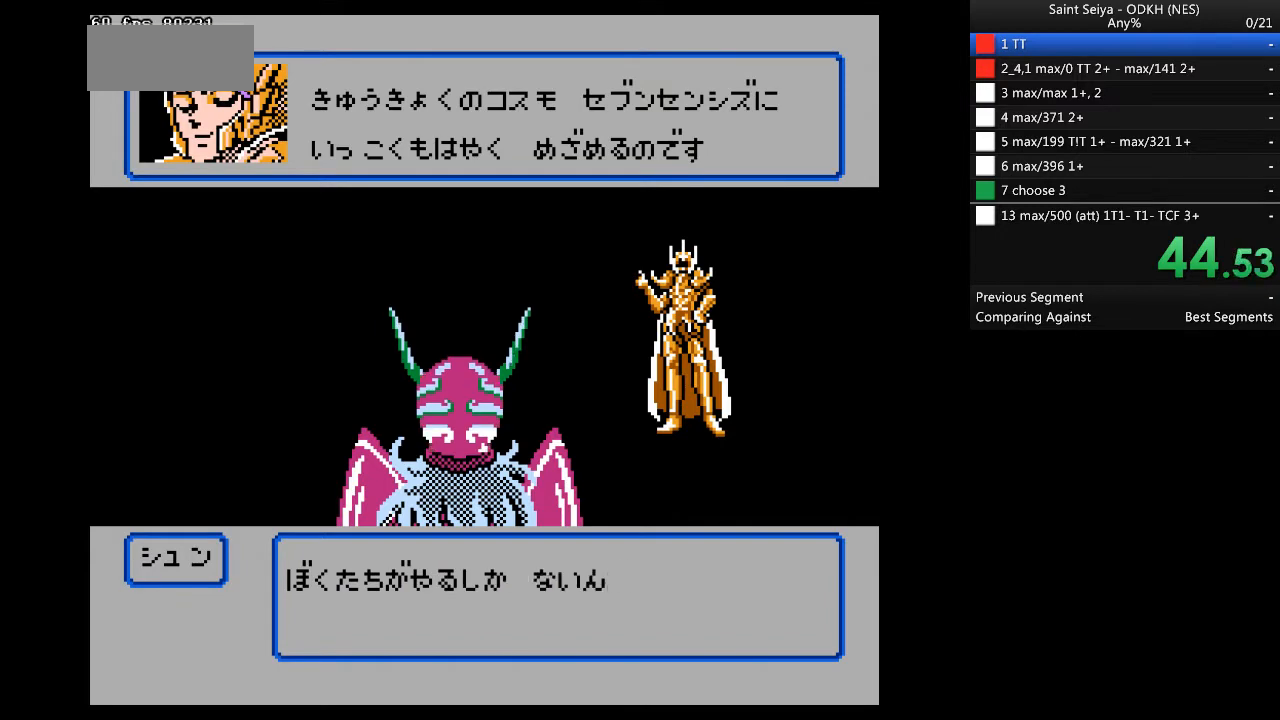
{"dt_ms": 500, "buttons": ["A"], "events": []}
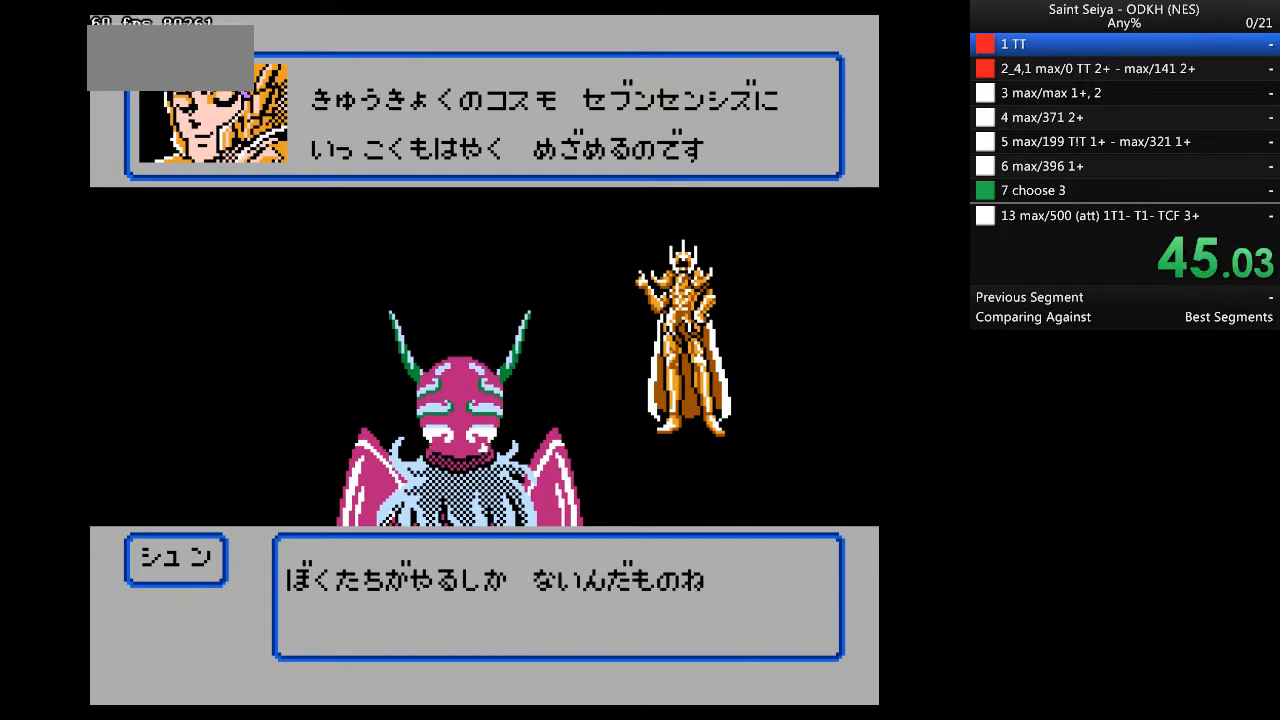
{"dt_ms": 1000, "buttons": [], "events": [[533, "A", "up"], [733, "START", "down"], [833, "START", "up"]]}
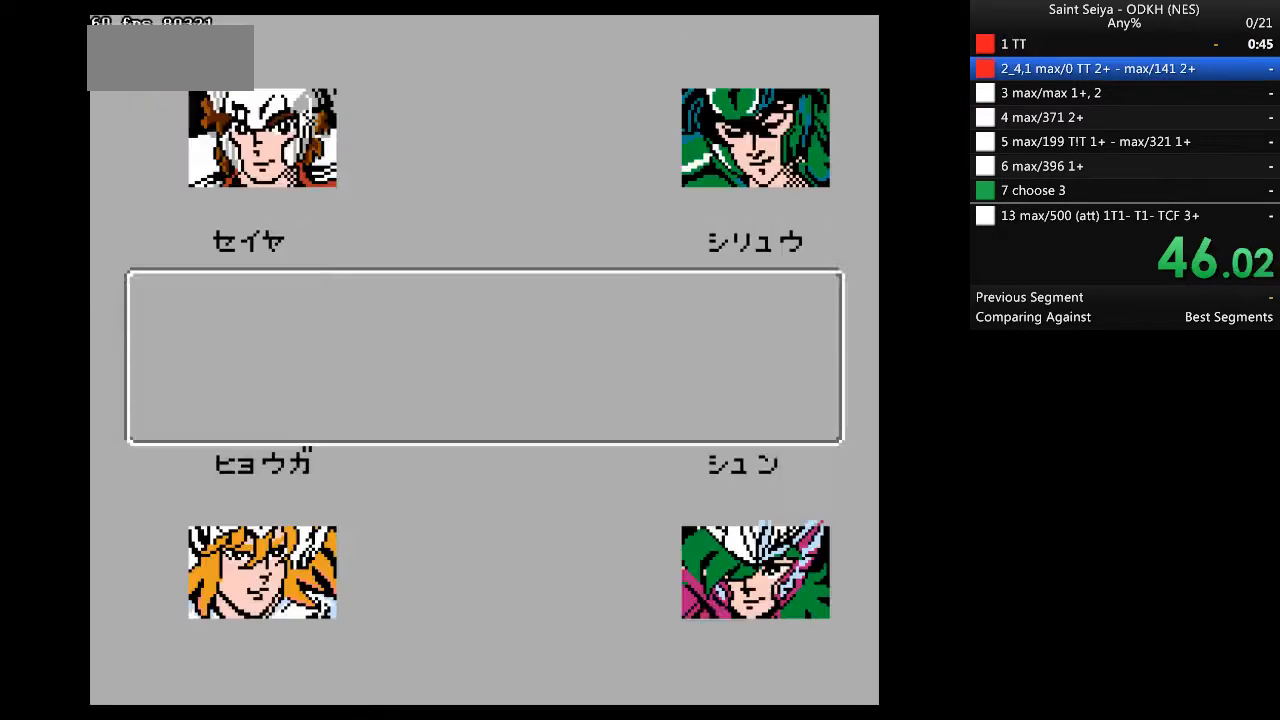
{"dt_ms": 500, "buttons": [], "events": [[167, "START", "down"], [233, "START", "up"]]}
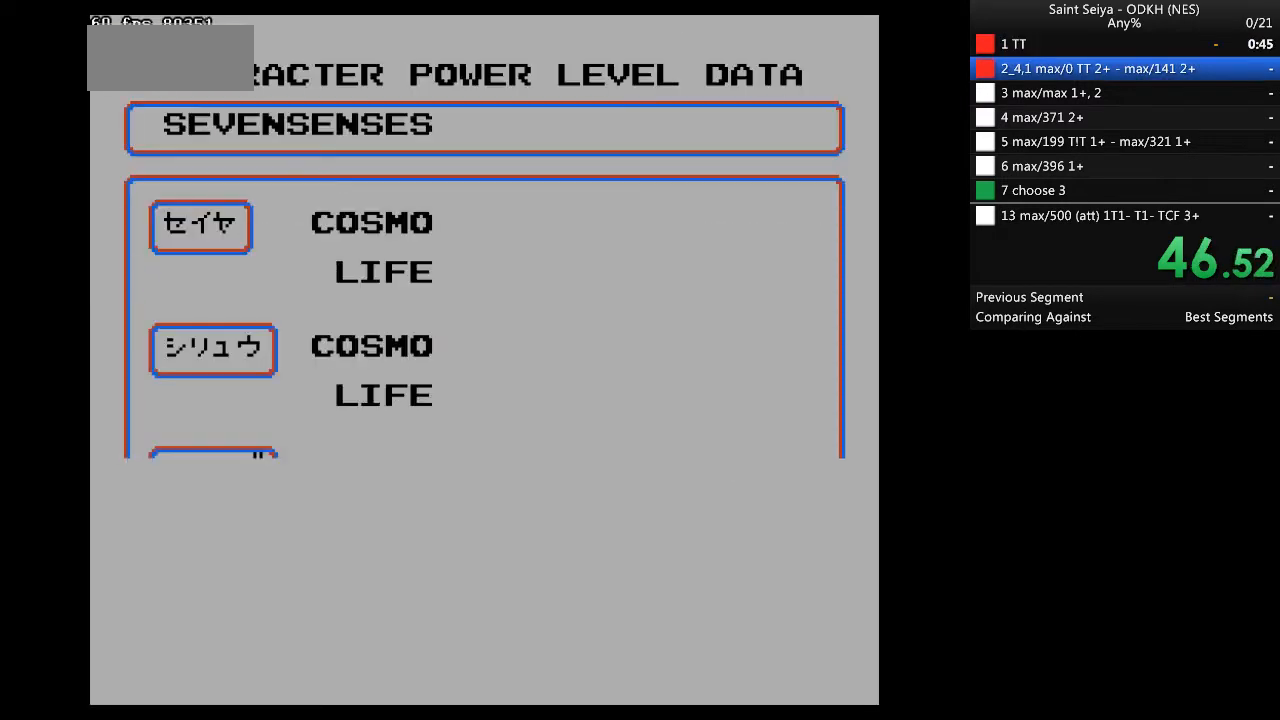
{"dt_ms": 500, "buttons": [], "events": []}
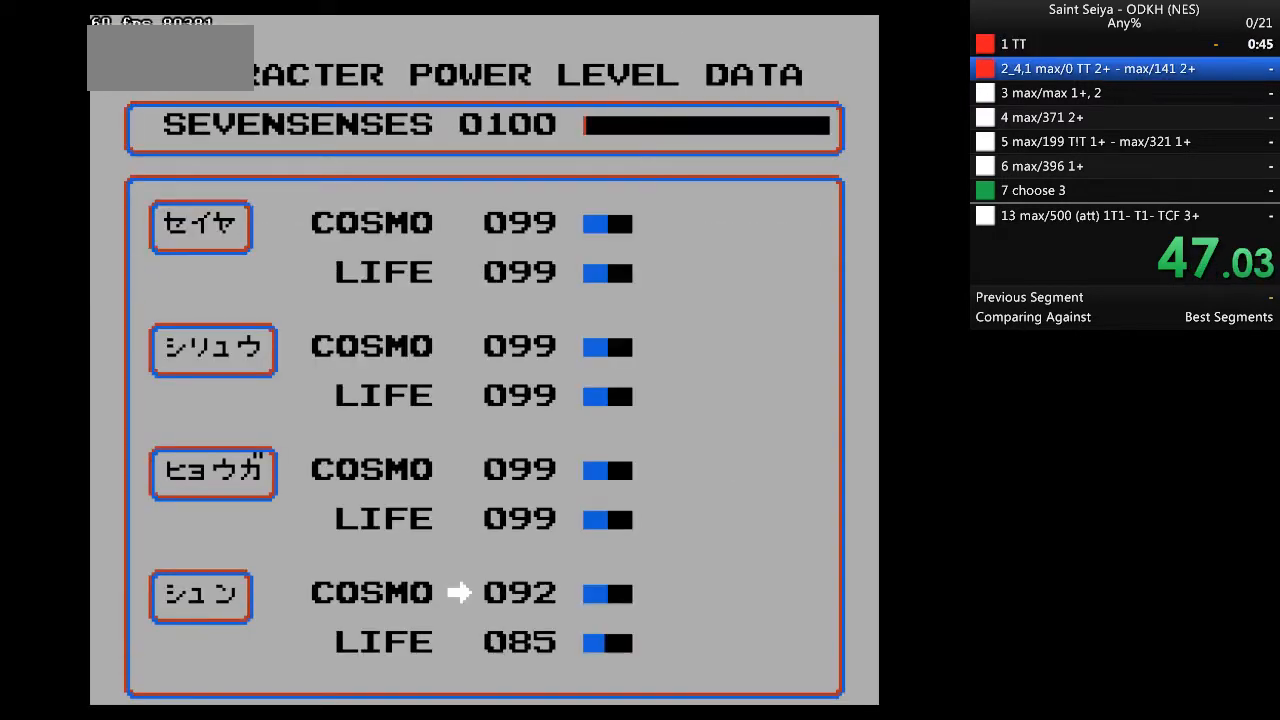
{"dt_ms": 500, "buttons": ["DPAD_RIGHT"], "events": [[167, "START", "down"], [233, "START", "up"], [267, "DPAD_RIGHT", "down"]]}
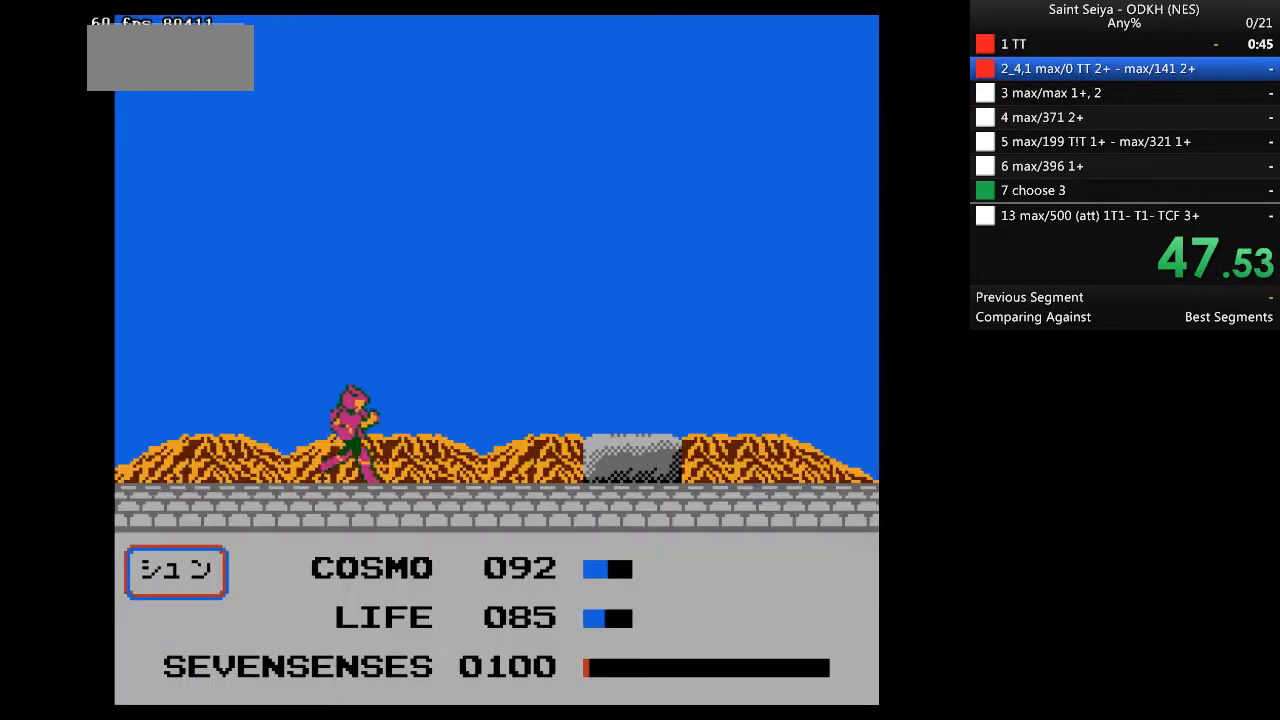
{"dt_ms": 500, "buttons": ["DPAD_RIGHT"], "events": [[233, "A", "down"], [400, "A", "up"]]}
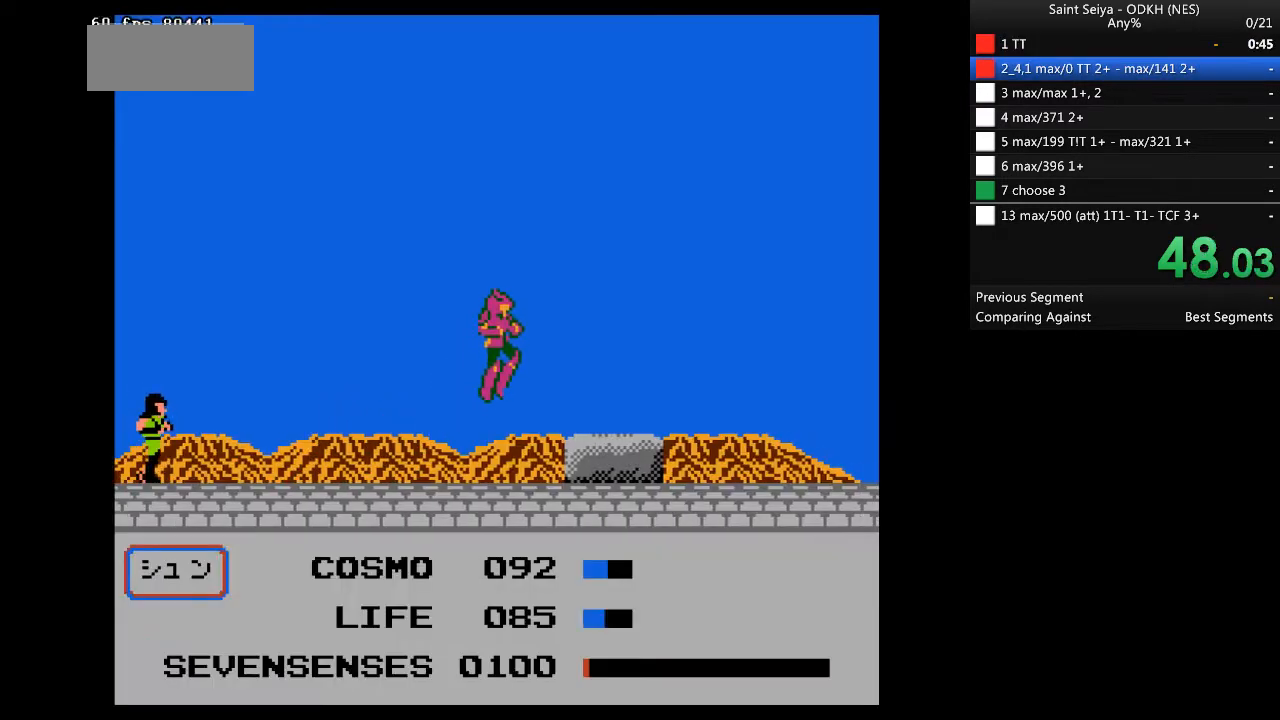
{"dt_ms": 500, "buttons": ["A", "DPAD_RIGHT"], "events": [[367, "A", "down"]]}
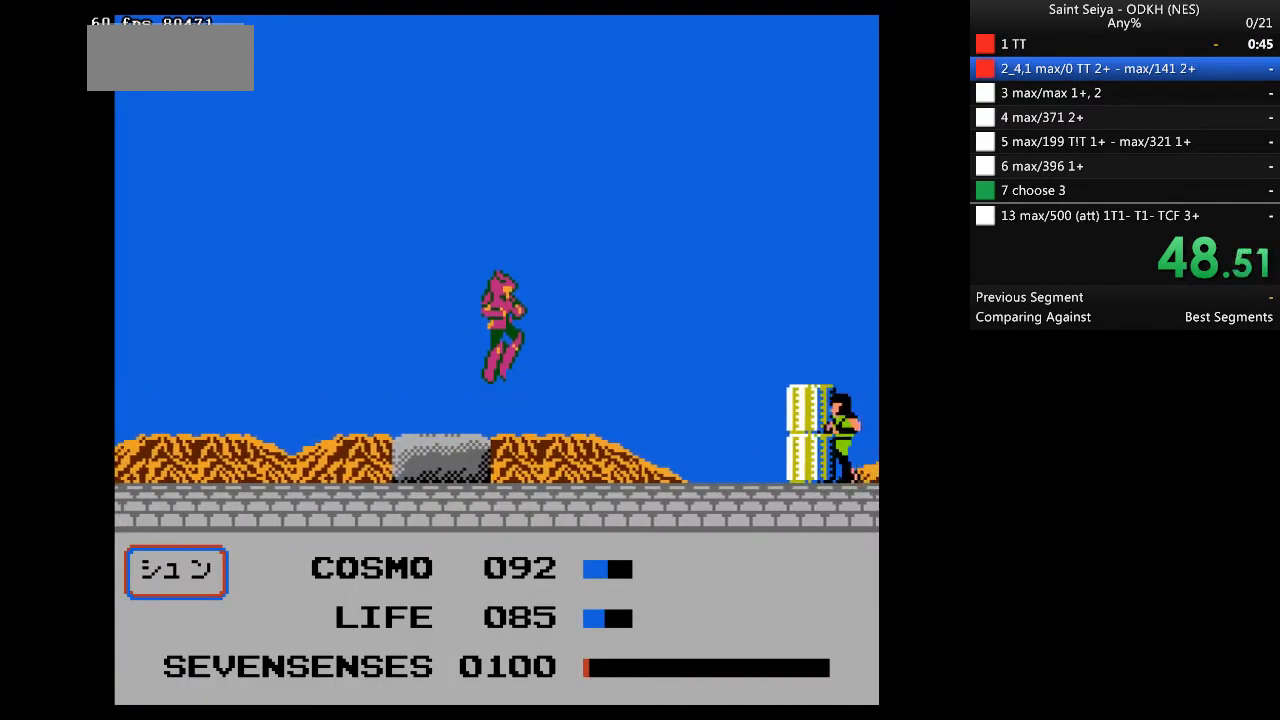
{"dt_ms": 500, "buttons": ["DPAD_RIGHT"], "events": [[233, "A", "up"]]}
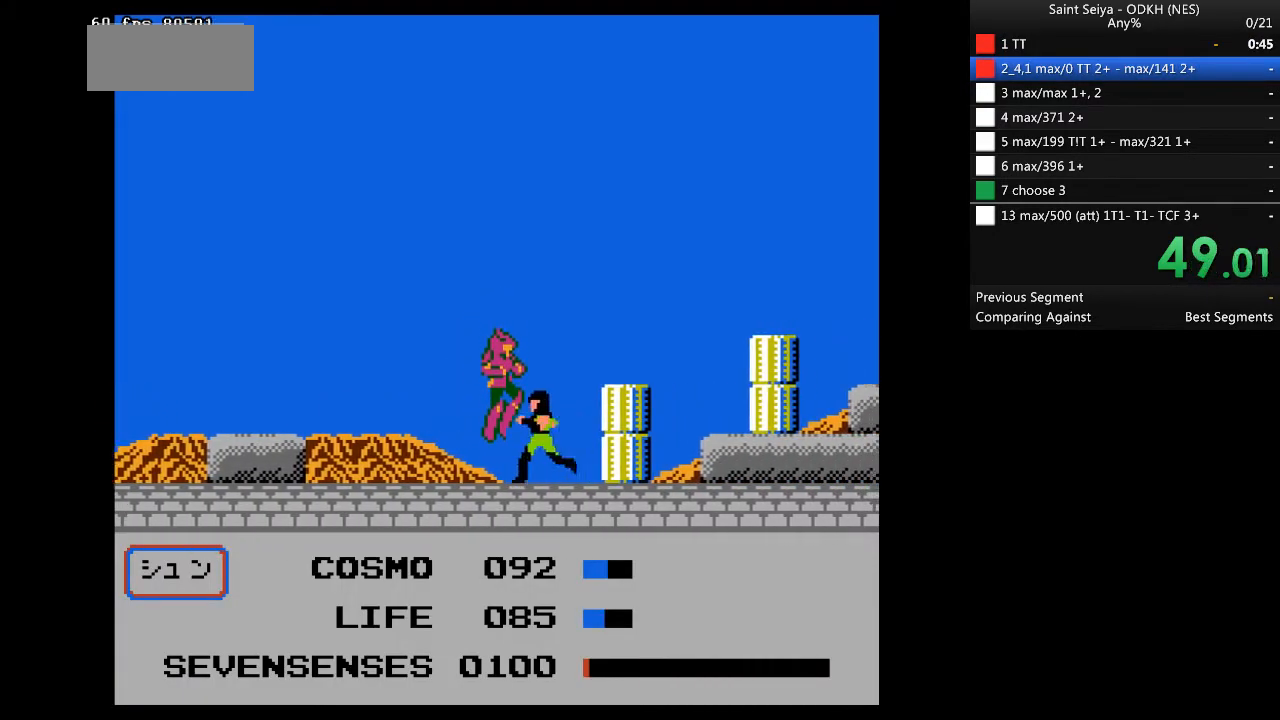
{"dt_ms": 500, "buttons": ["DPAD_RIGHT"], "events": [[100, "A", "down"], [467, "A", "up"]]}
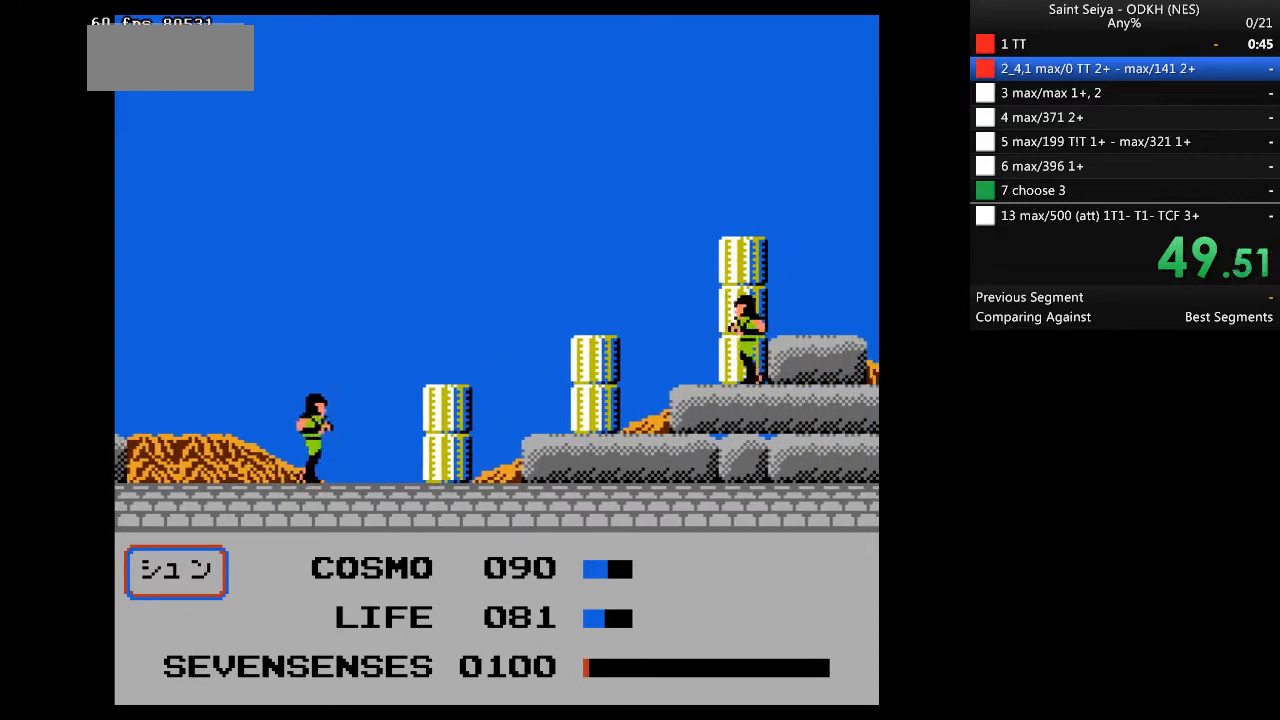
{"dt_ms": 500, "buttons": ["A", "DPAD_RIGHT"], "events": [[367, "A", "down"]]}
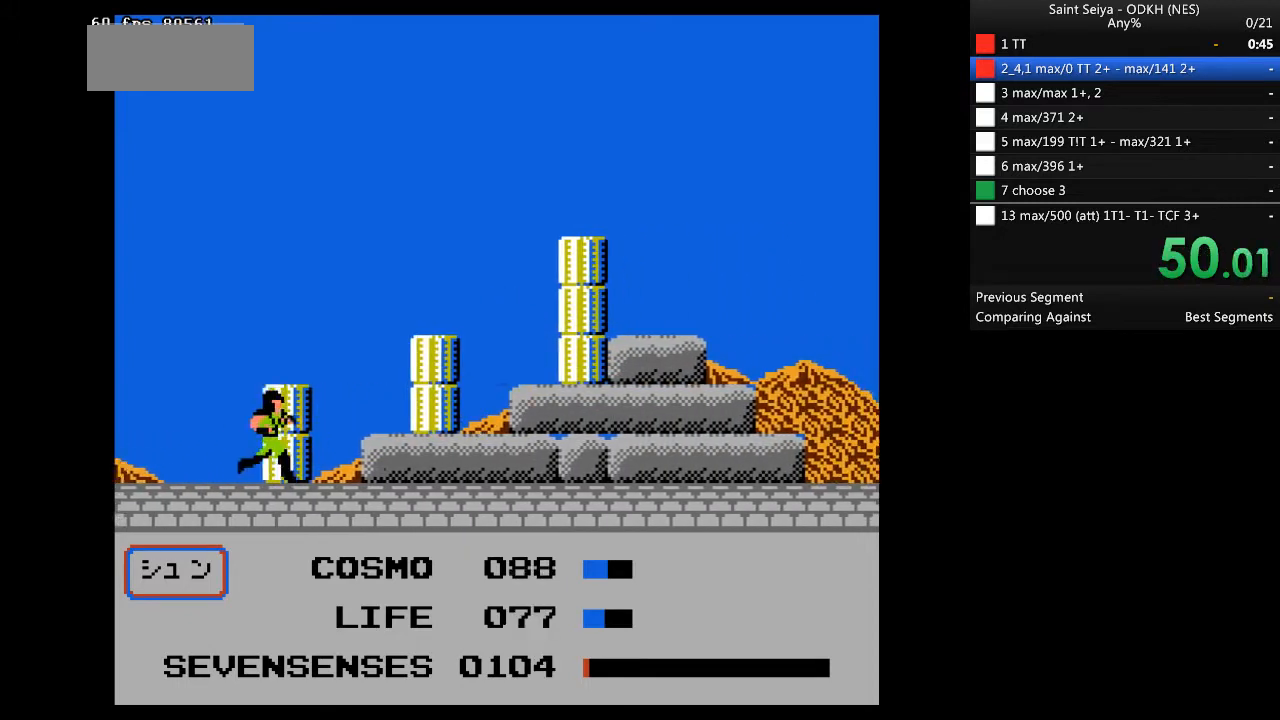
{"dt_ms": 500, "buttons": ["A", "DPAD_RIGHT"], "events": [[267, "A", "up"], [367, "A", "down"]]}
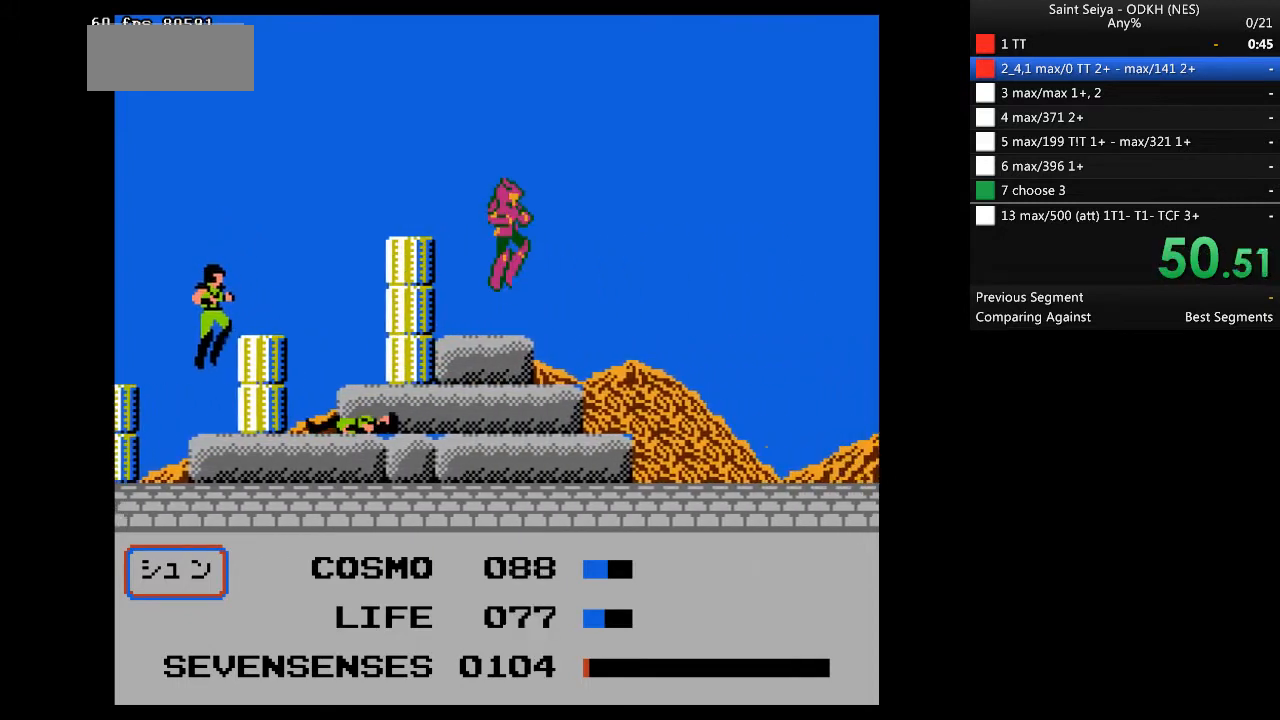
{"dt_ms": 500, "buttons": [], "events": [[133, "A", "up"], [233, "DPAD_RIGHT", "up"]]}
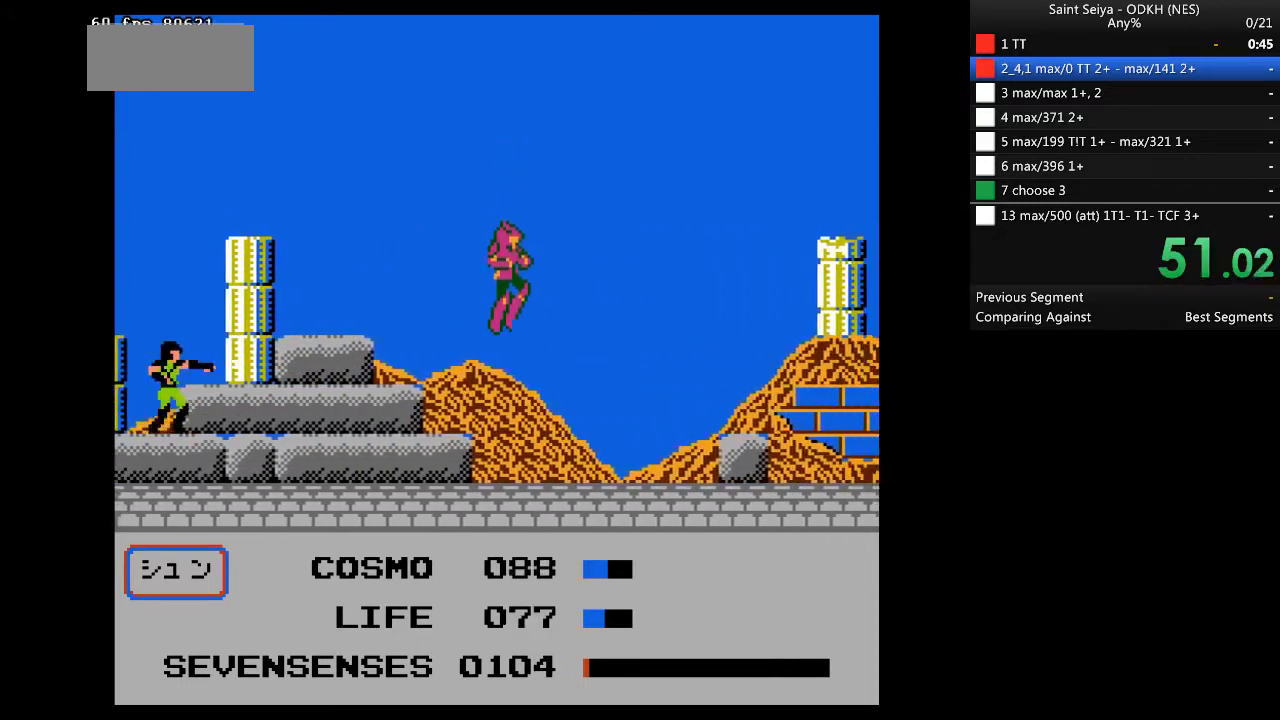
{"dt_ms": 500, "buttons": [], "events": []}
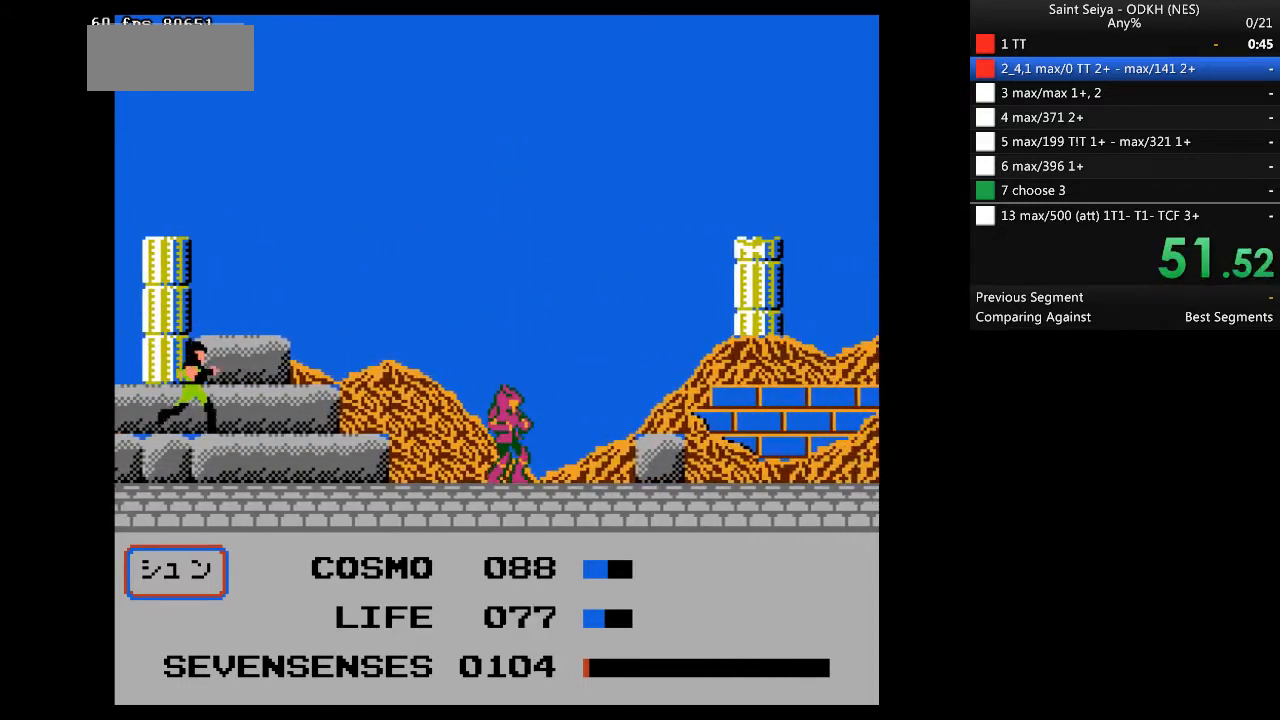
{"dt_ms": 500, "buttons": [], "events": [[100, "A", "down"], [167, "DPAD_RIGHT", "down"], [367, "A", "up"], [367, "DPAD_RIGHT", "up"]]}
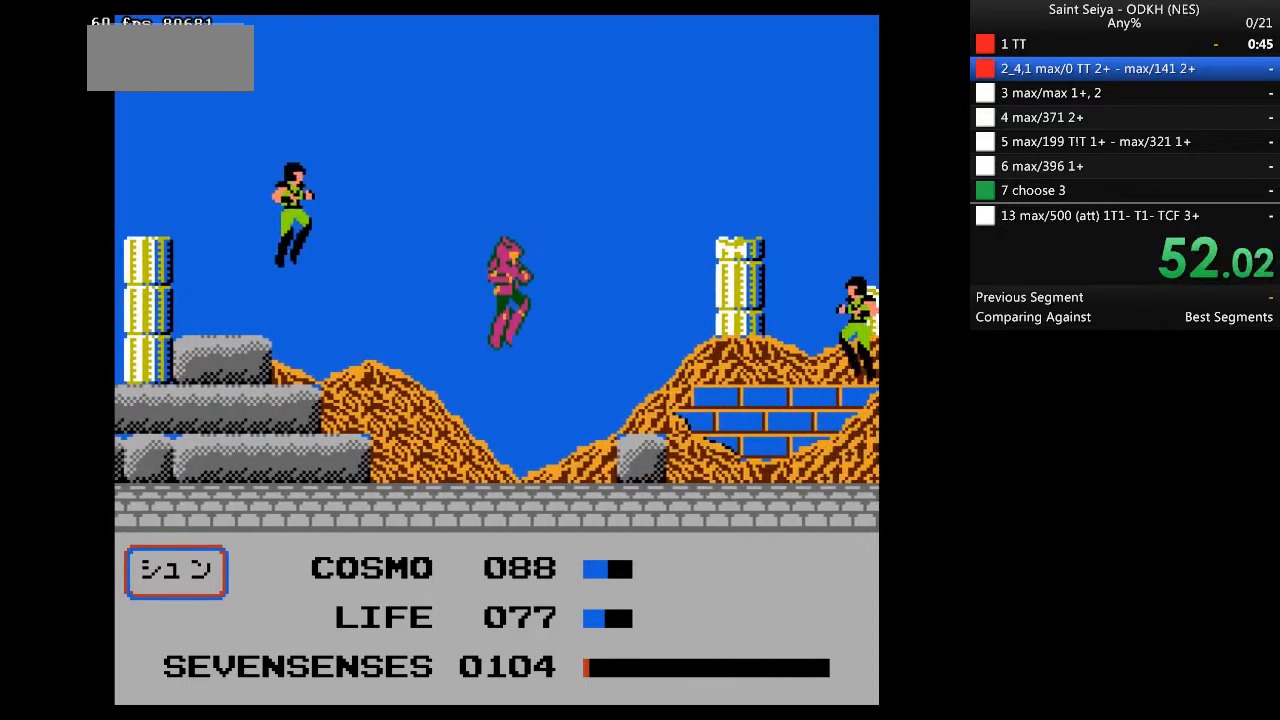
{"dt_ms": 500, "buttons": ["DPAD_RIGHT"], "events": [[333, "A", "down"], [467, "A", "up"], [467, "DPAD_RIGHT", "down"]]}
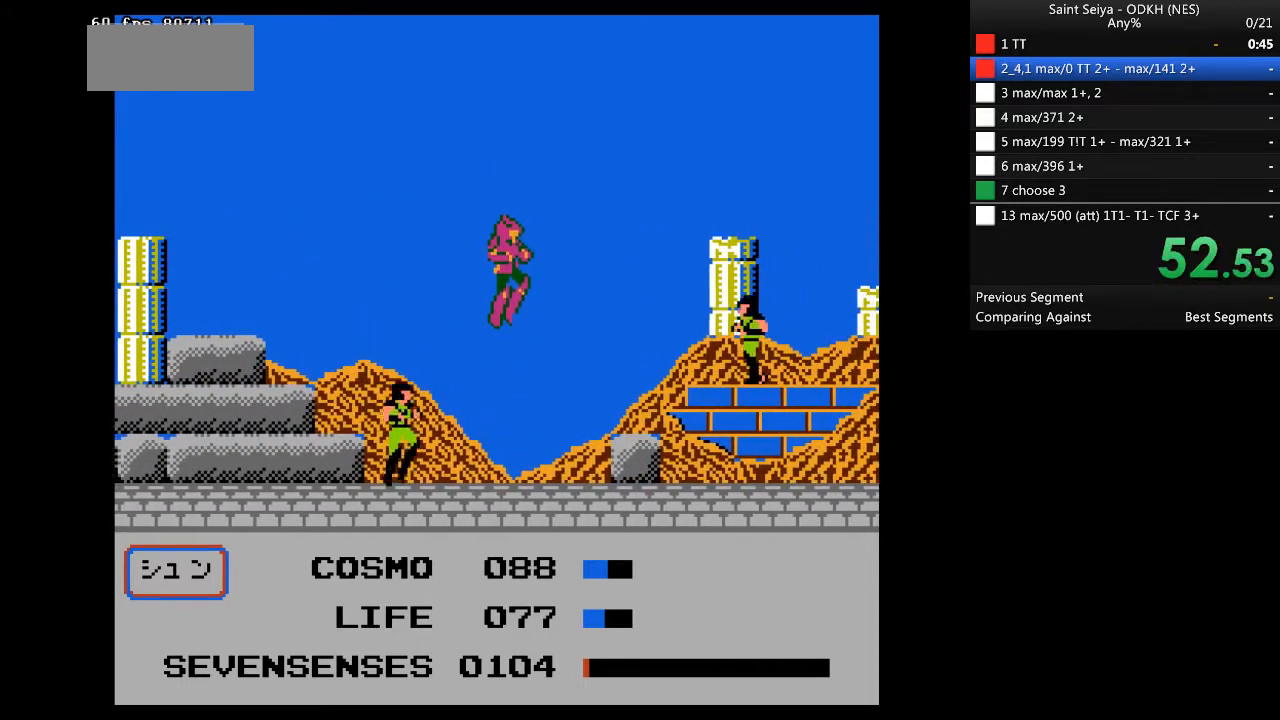
{"dt_ms": 500, "buttons": ["DPAD_LEFT"], "events": [[33, "DPAD_RIGHT", "up"], [433, "DPAD_LEFT", "down"]]}
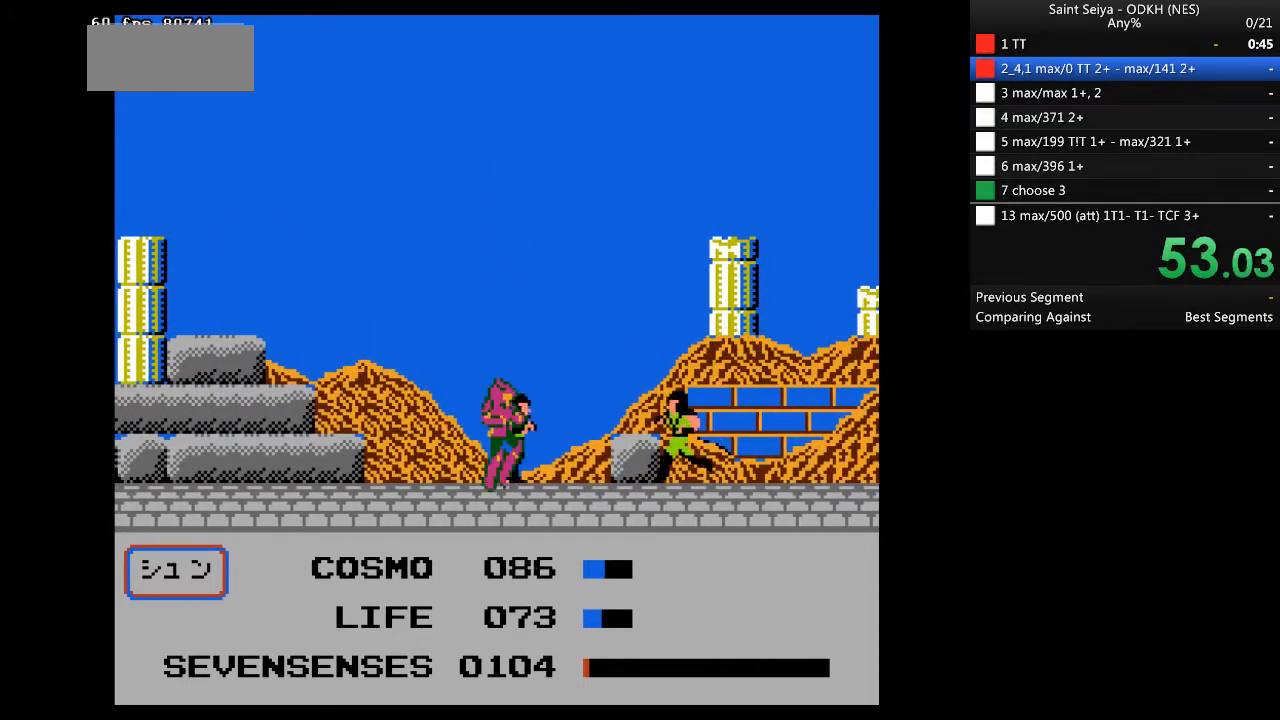
{"dt_ms": 500, "buttons": ["DPAD_LEFT"], "events": [[67, "A", "down"], [300, "A", "up"]]}
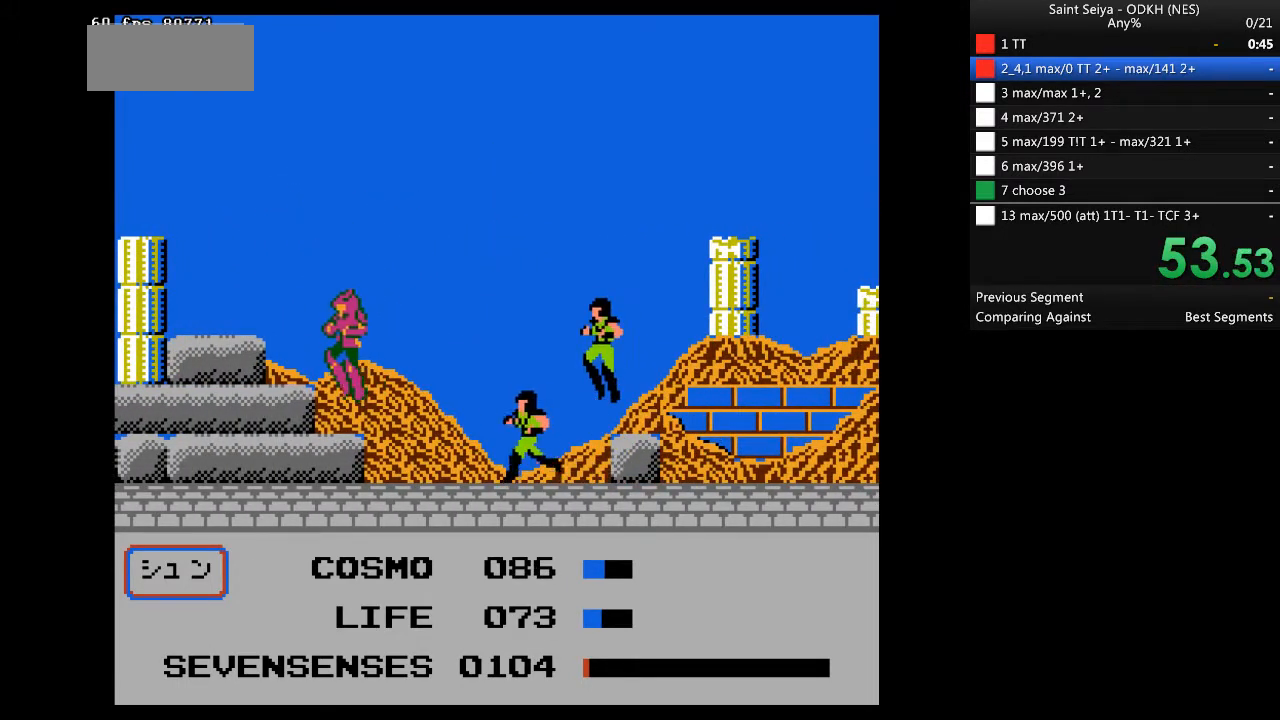
{"dt_ms": 500, "buttons": ["A", "DPAD_LEFT"], "events": [[33, "DPAD_LEFT", "up"], [33, "DPAD_UP", "down"], [133, "A", "down"], [233, "DPAD_LEFT", "down"], [233, "DPAD_UP", "up"]]}
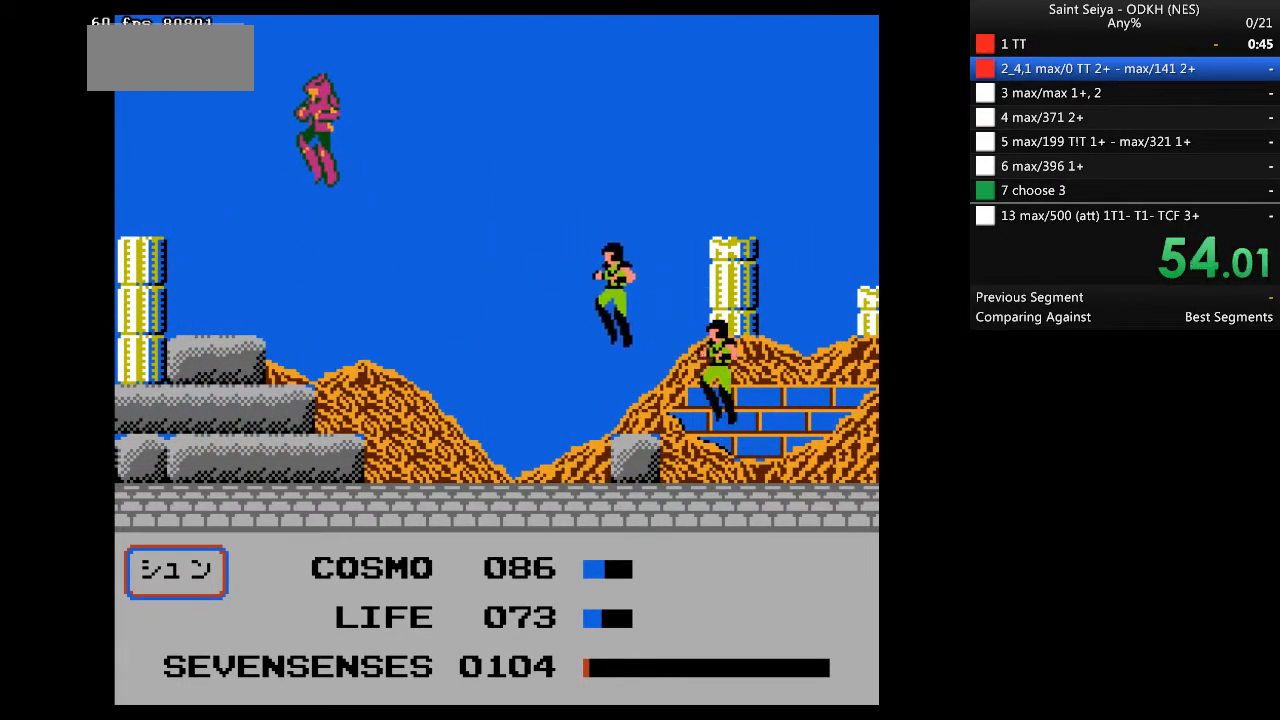
{"dt_ms": 500, "buttons": ["DPAD_LEFT"], "events": [[33, "A", "up"]]}
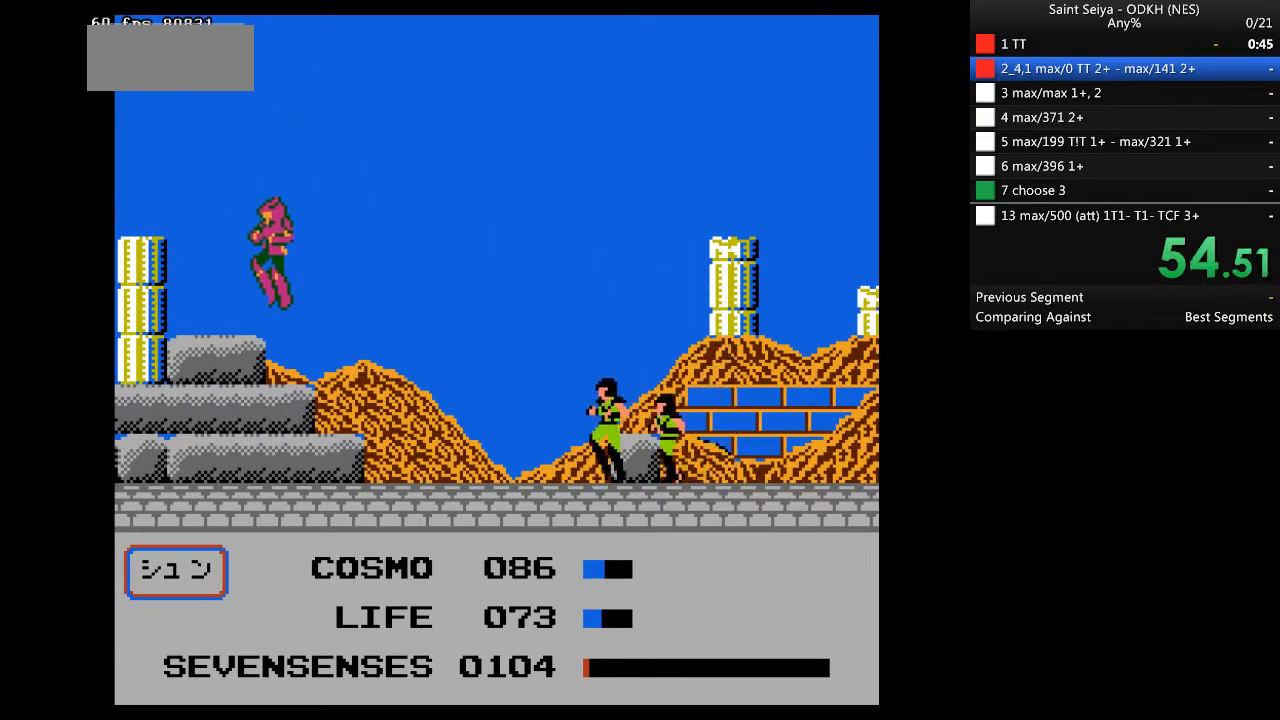
{"dt_ms": 500, "buttons": ["DPAD_LEFT"], "events": [[67, "A", "down"], [467, "A", "up"]]}
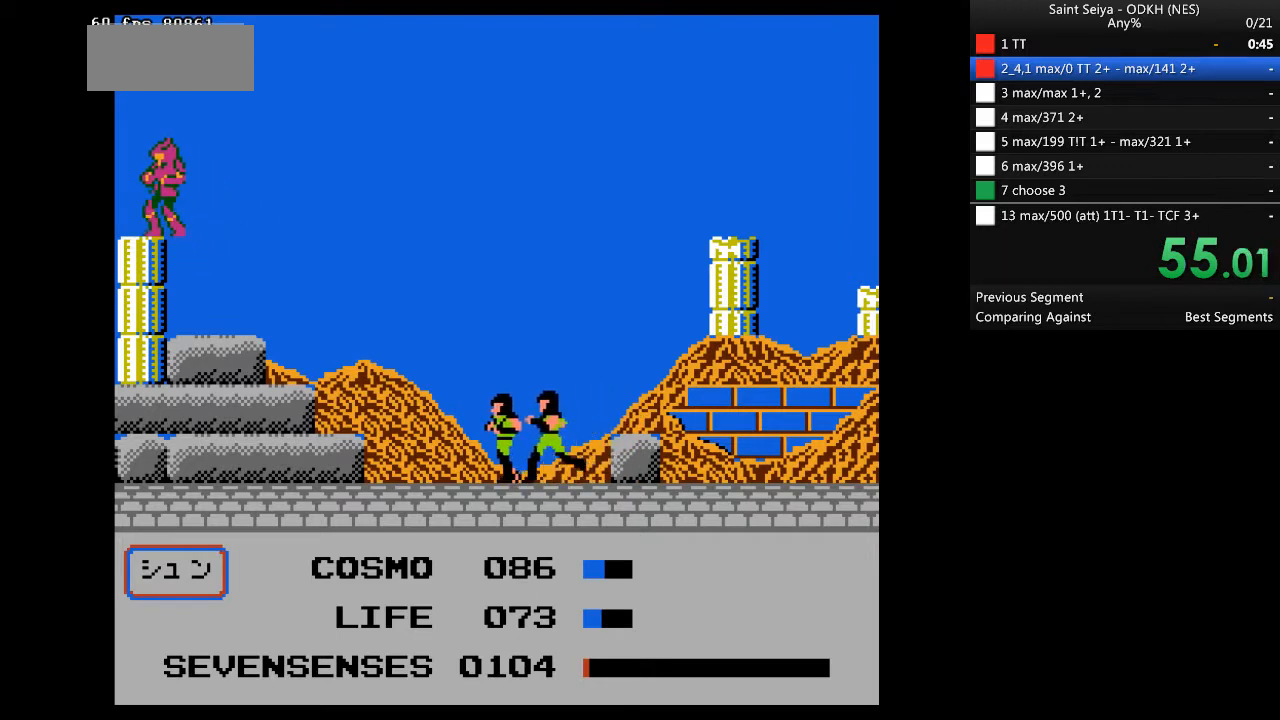
{"dt_ms": 500, "buttons": [], "events": [[100, "DPAD_LEFT", "up"], [133, "DPAD_DOWN", "down"], [233, "A", "down"], [333, "A", "up"], [333, "DPAD_DOWN", "up"]]}
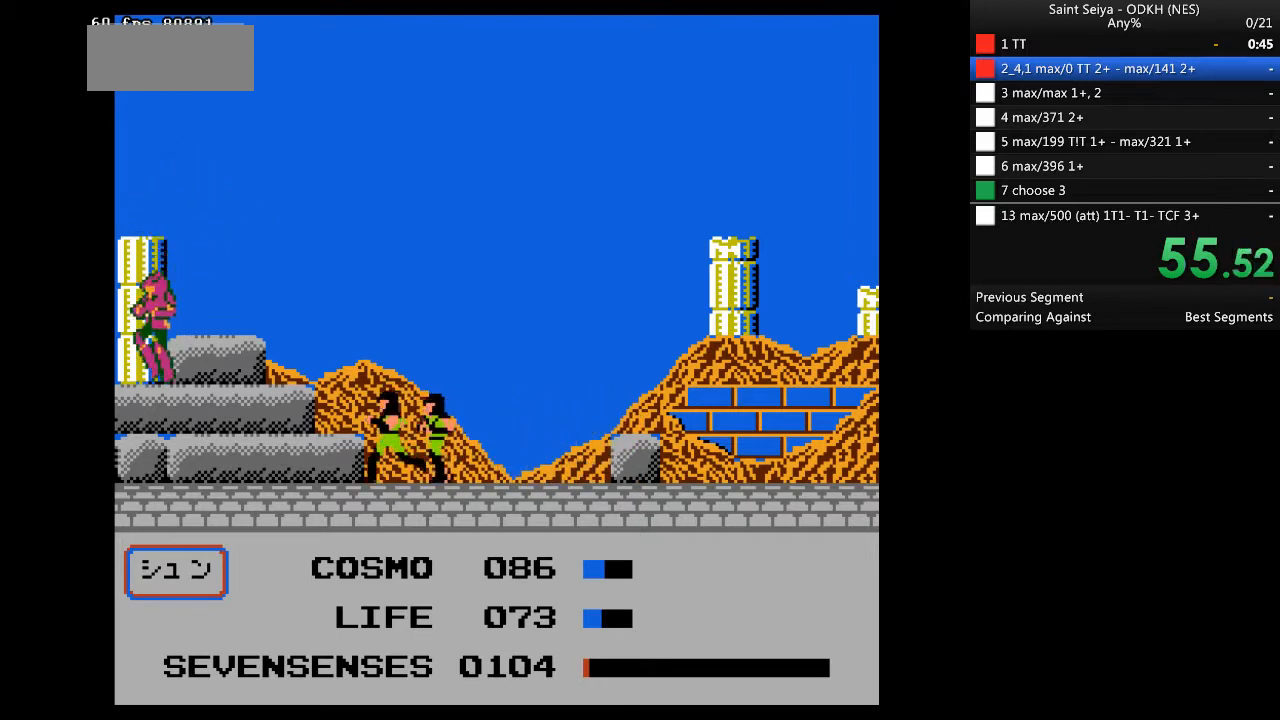
{"dt_ms": 500, "buttons": [], "events": [[167, "A", "down"], [400, "A", "up"]]}
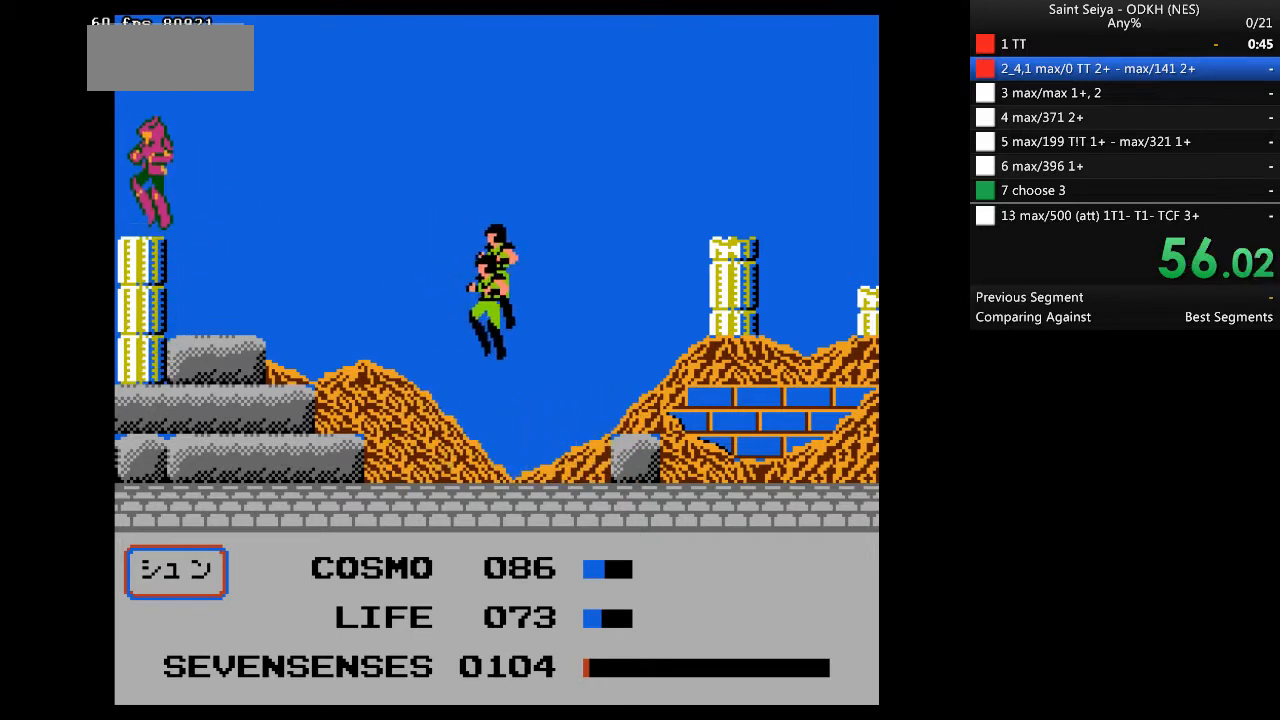
{"dt_ms": 500, "buttons": [], "events": [[67, "DPAD_DOWN", "down"], [233, "A", "down"], [267, "A", "up"], [300, "DPAD_DOWN", "up"]]}
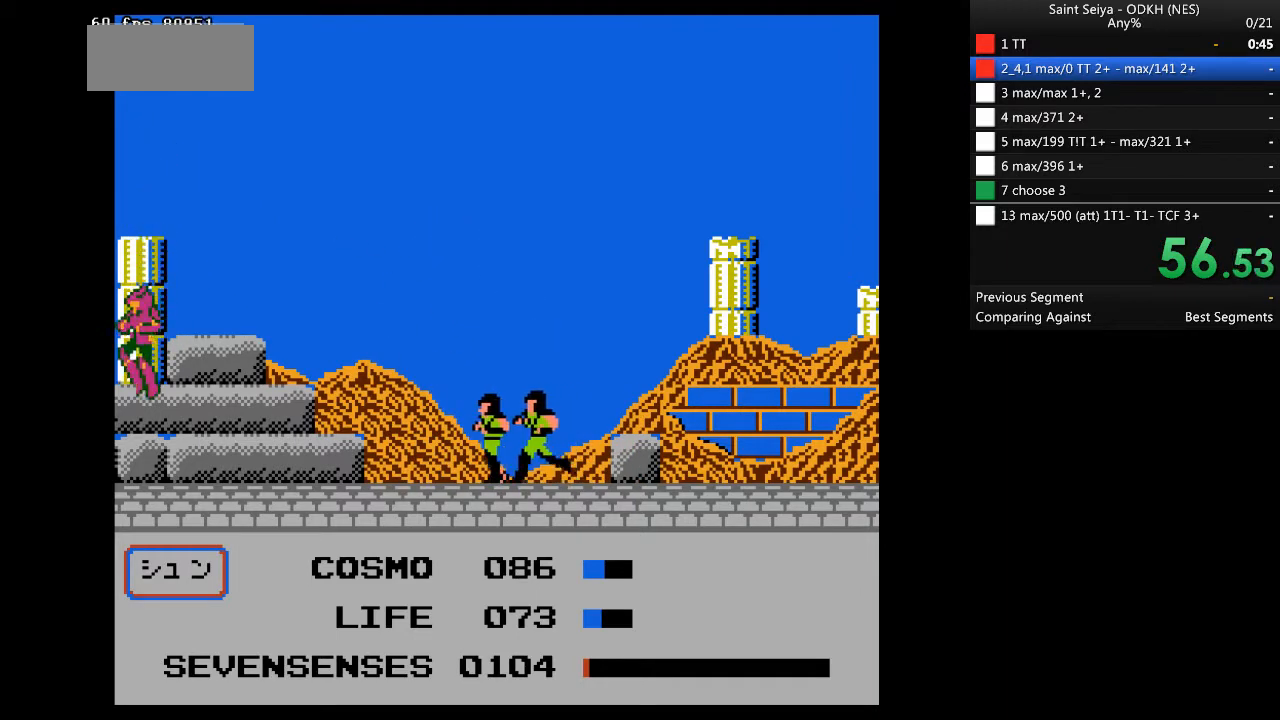
{"dt_ms": 500, "buttons": ["DPAD_DOWN"], "events": [[100, "A", "down"], [267, "A", "up"], [500, "DPAD_DOWN", "down"]]}
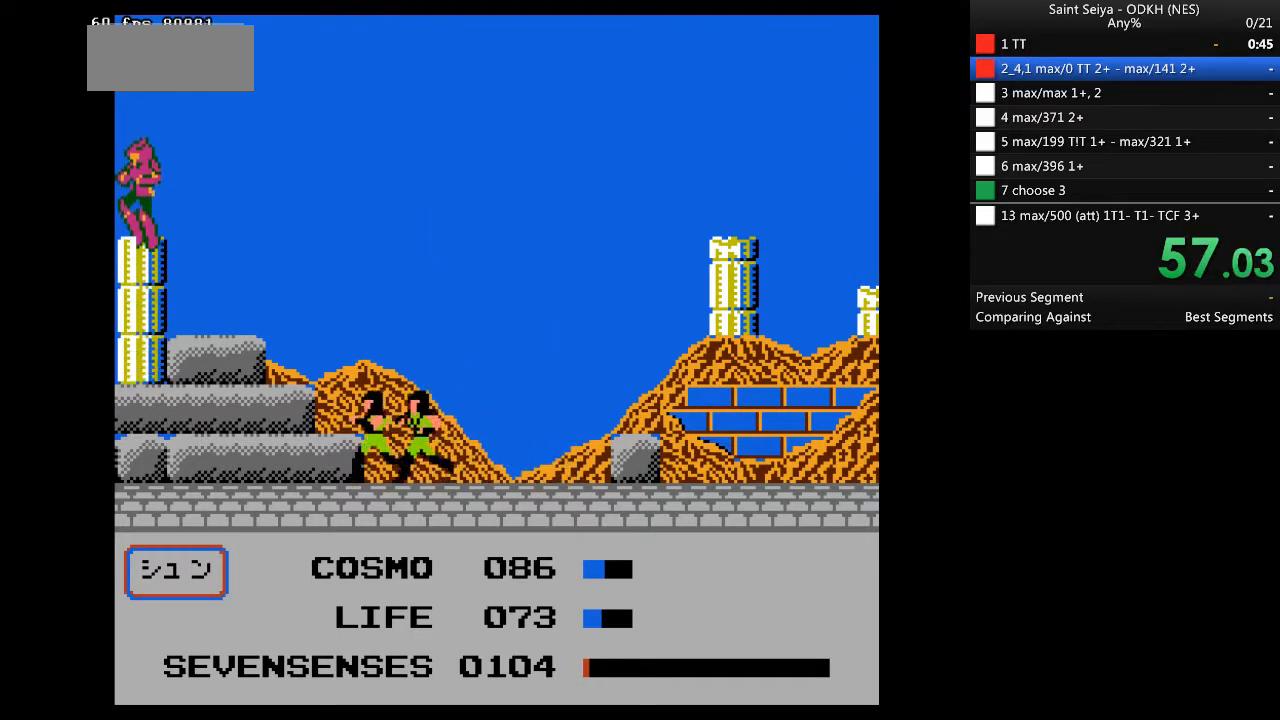
{"dt_ms": 500, "buttons": ["A"], "events": [[100, "A", "down"], [200, "A", "up"], [200, "DPAD_DOWN", "up"], [467, "A", "down"]]}
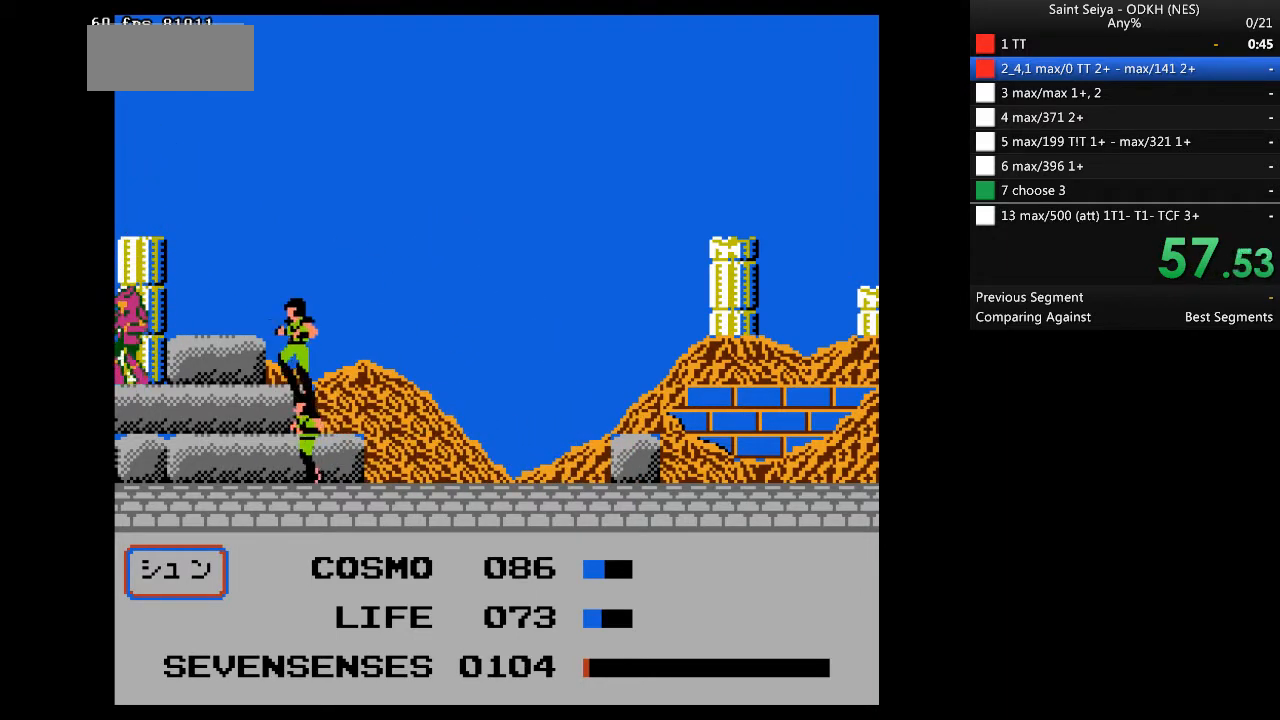
{"dt_ms": 500, "buttons": ["A", "DPAD_DOWN"], "events": [[167, "A", "up"], [400, "DPAD_DOWN", "down"], [500, "A", "down"]]}
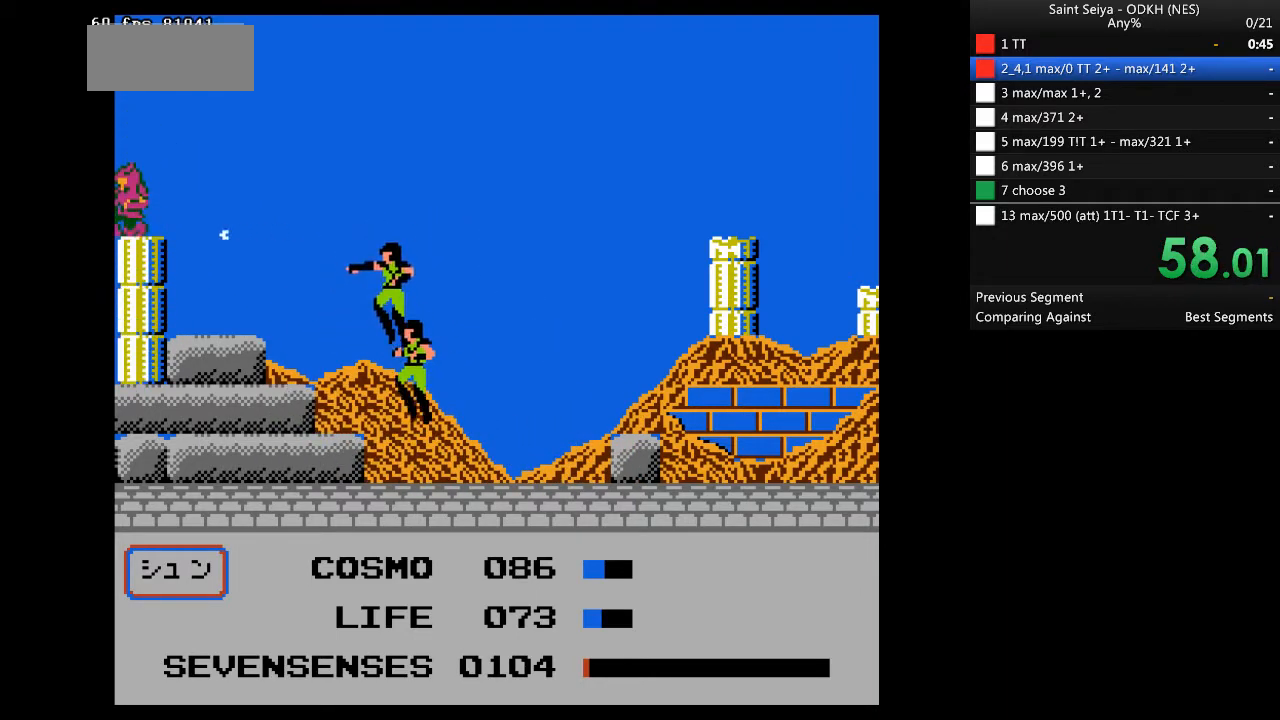
{"dt_ms": 500, "buttons": [], "events": [[100, "A", "up"], [100, "DPAD_DOWN", "up"]]}